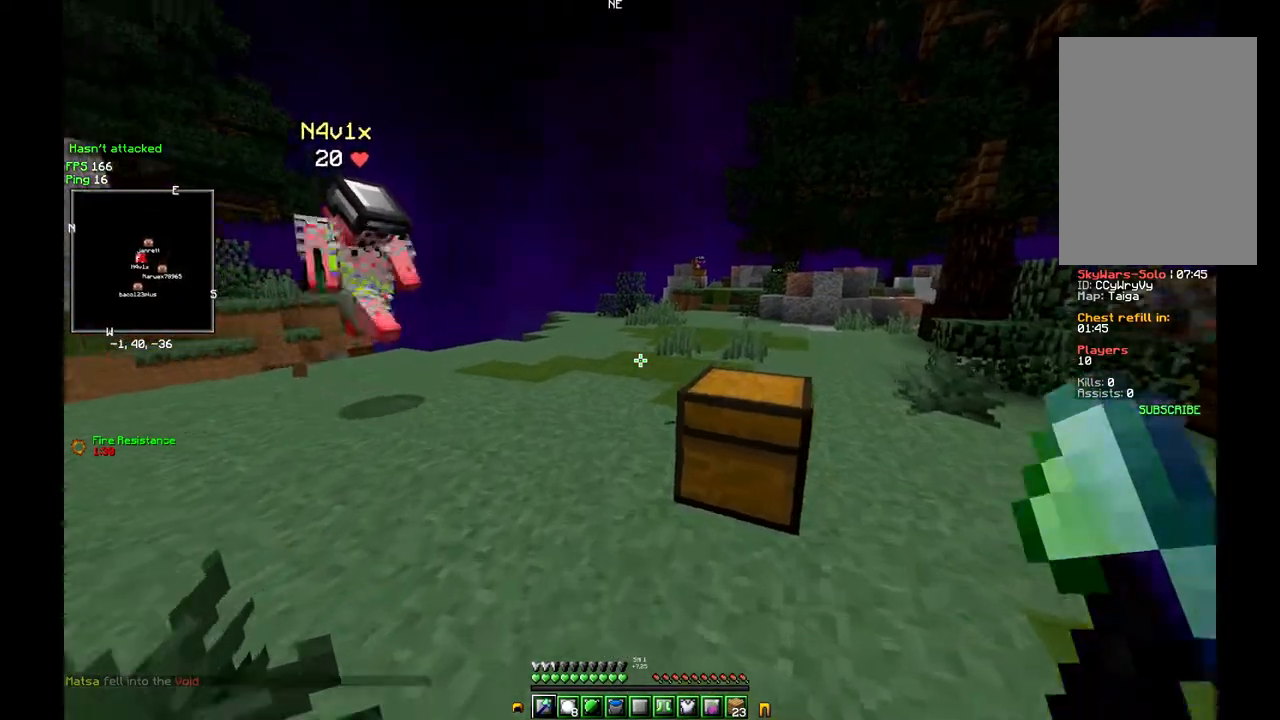
Gameplay with keyboard and mouse; each line is a JSON object with the keys and mouse buttons held at the frame after it. "events" lists presses ("down") and releases ("up") of "a", "d", "s", "w", "mouse_left" and "mouse_right" between this image and that frame as [ms after this image, input, new state], when the widget could be followed in between. "mouse_left", "mouse_right" = the "left", "right" buttons of the "mouse" list. No other keys are recorded. Fast repeated clicks can show as one long hold. Mouse movement is not recorded.
{"keys": ["w"], "mouse": ["right"], "events": [[467, "mouse_right", "down"]]}
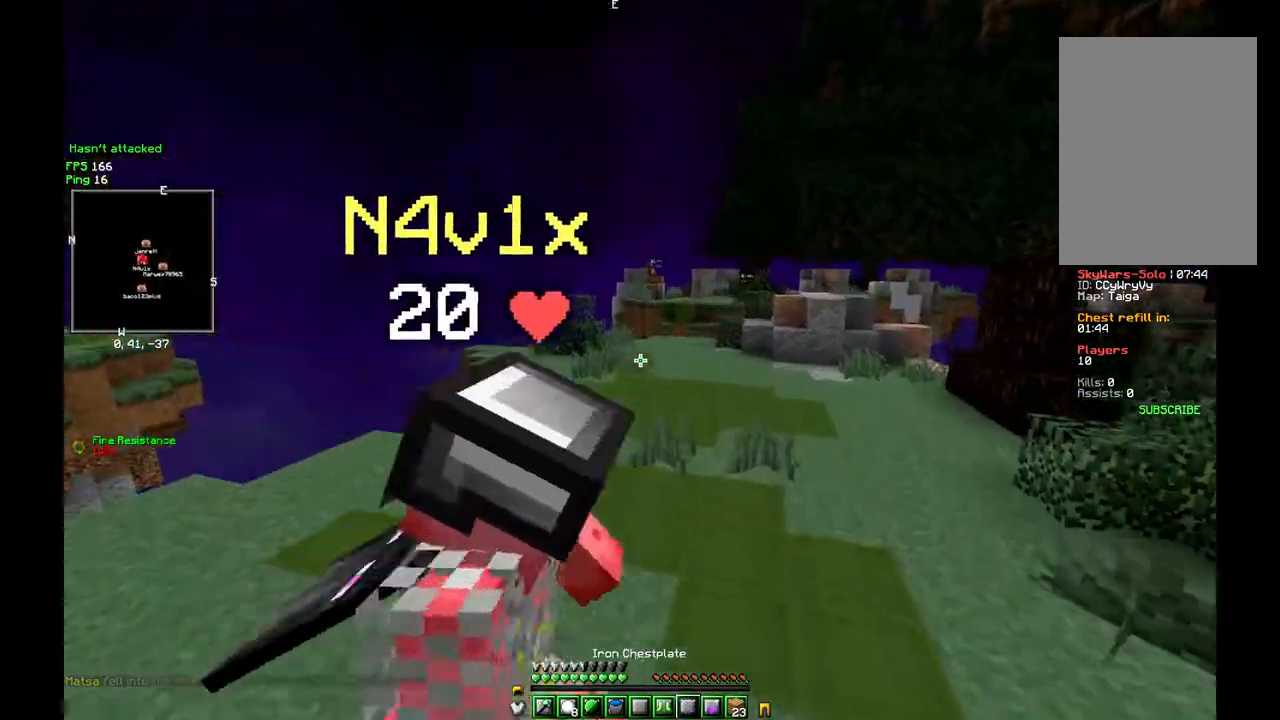
{"keys": ["w"], "mouse": ["right"], "events": []}
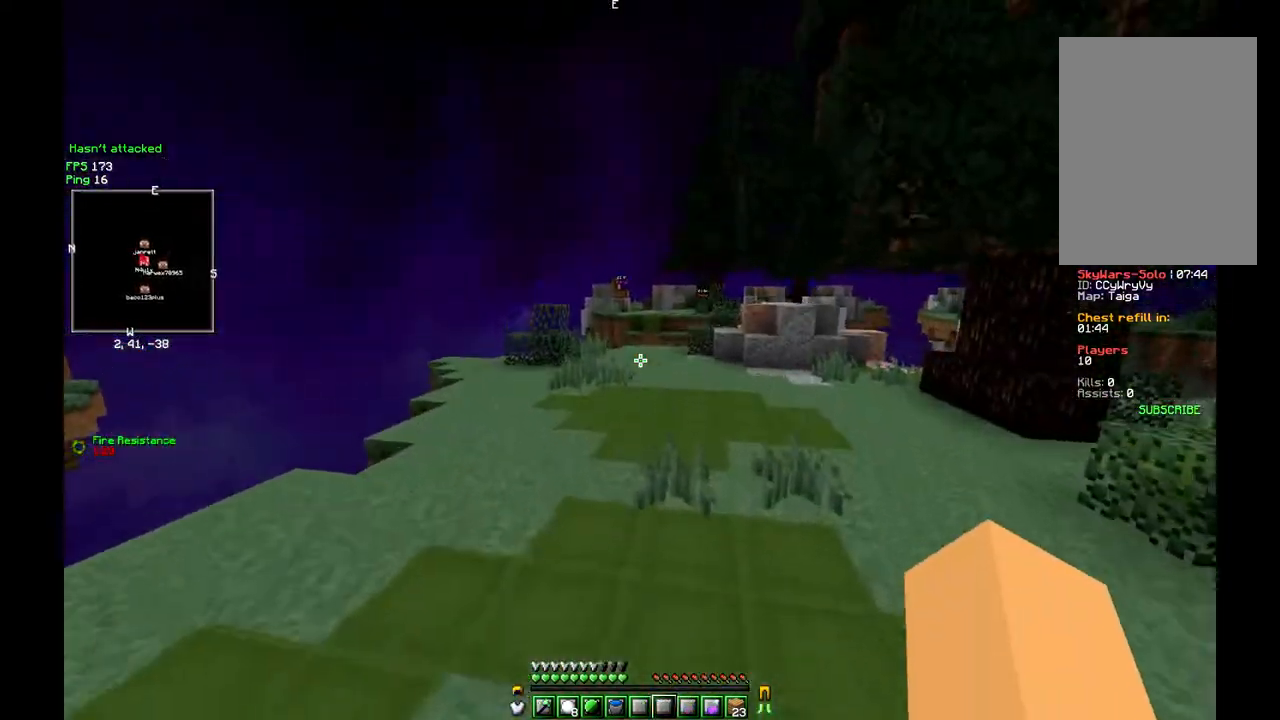
{"keys": ["w"], "mouse": [], "events": [[150, "mouse_right", "up"]]}
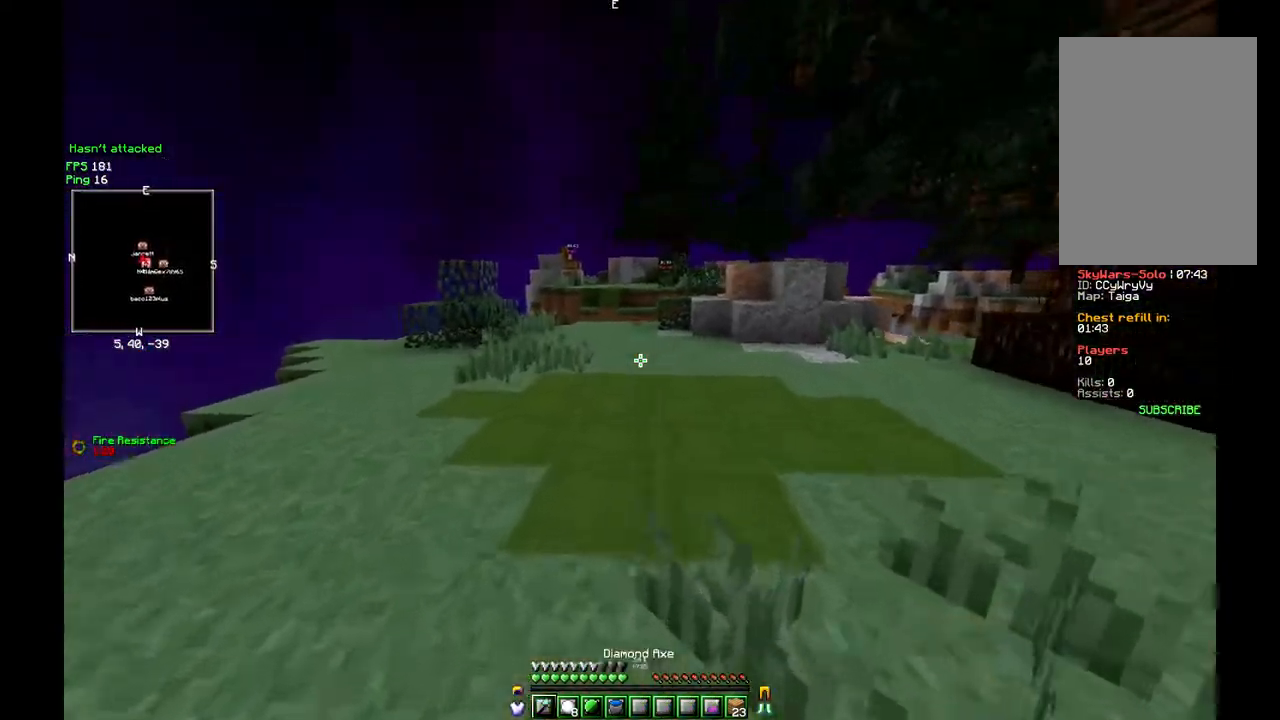
{"keys": ["w"], "mouse": [], "events": []}
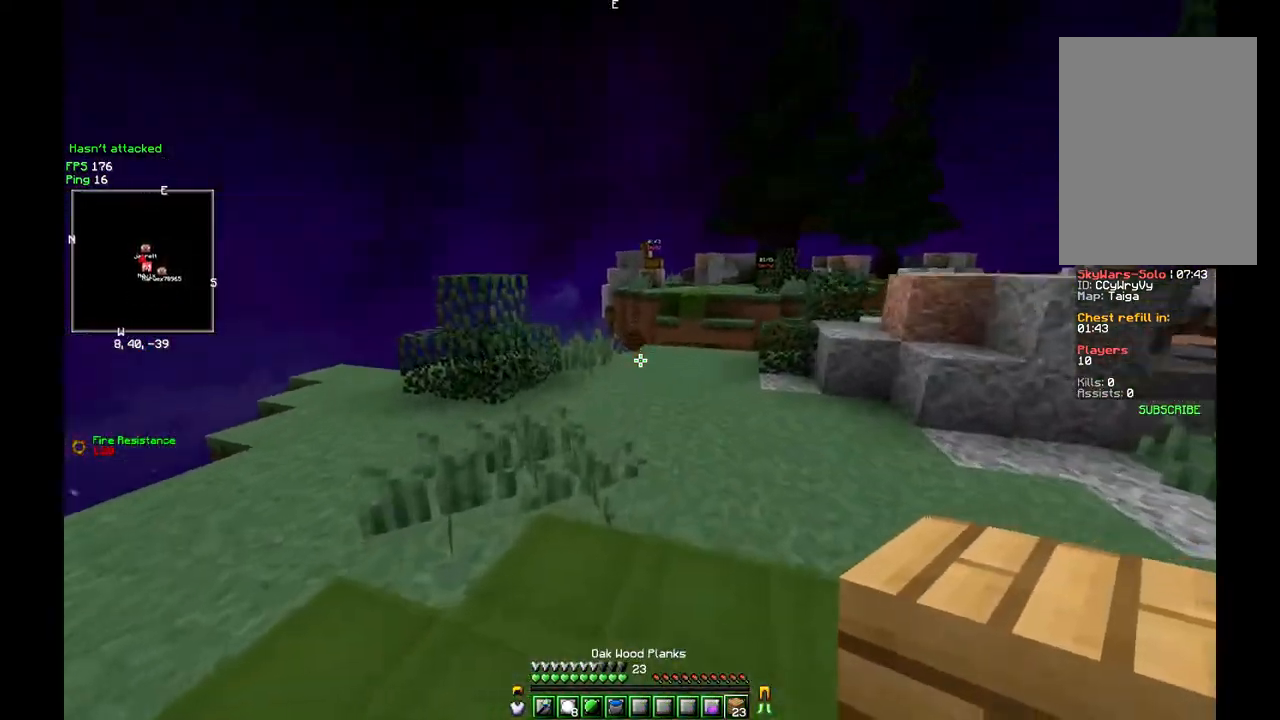
{"keys": ["w"], "mouse": [], "events": []}
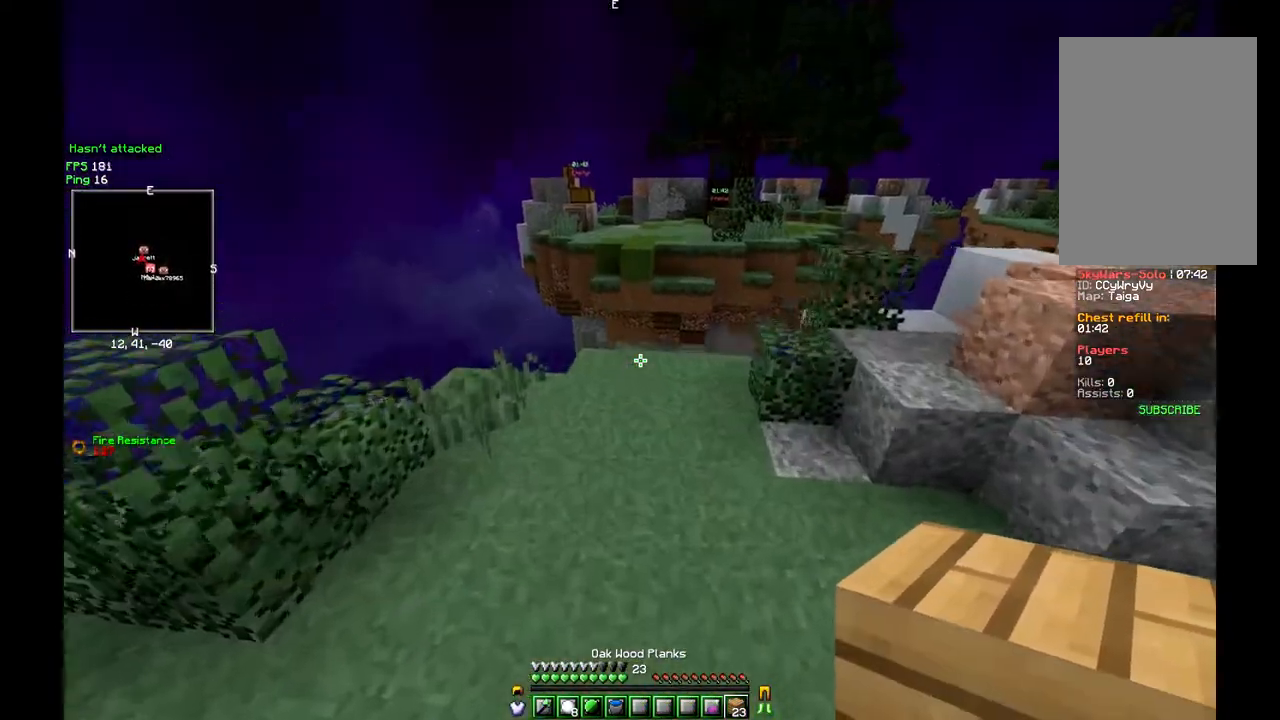
{"keys": [], "mouse": ["right"], "events": [[450, "w", "up"], [483, "mouse_right", "down"]]}
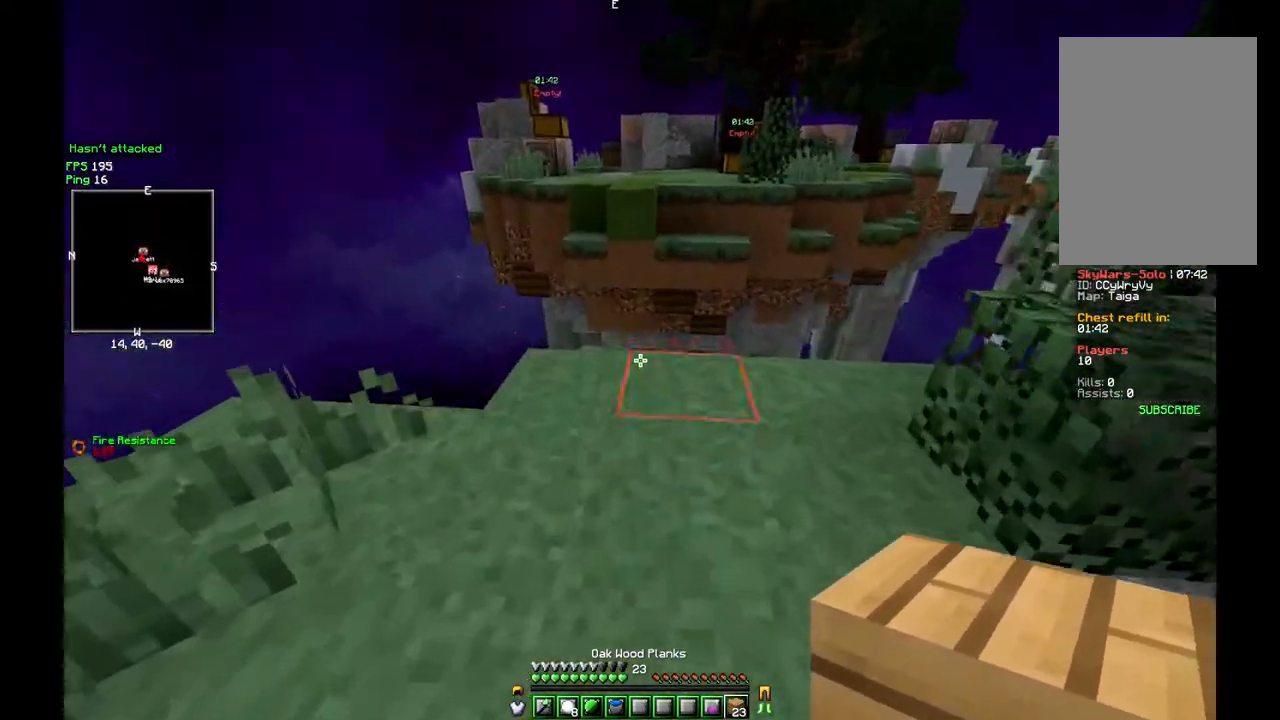
{"keys": ["a", "w"], "mouse": [], "events": [[100, "w", "down"], [150, "mouse_right", "up"], [383, "a", "down"]]}
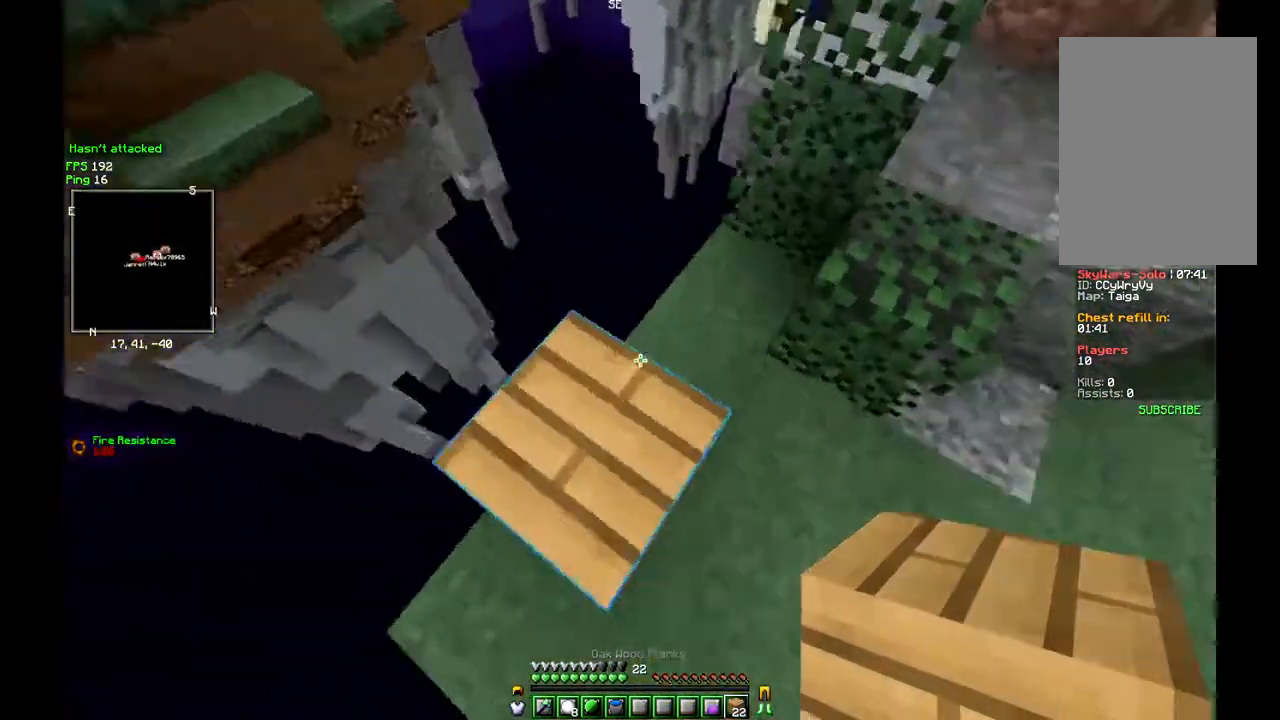
{"keys": ["a", "s"], "mouse": []}
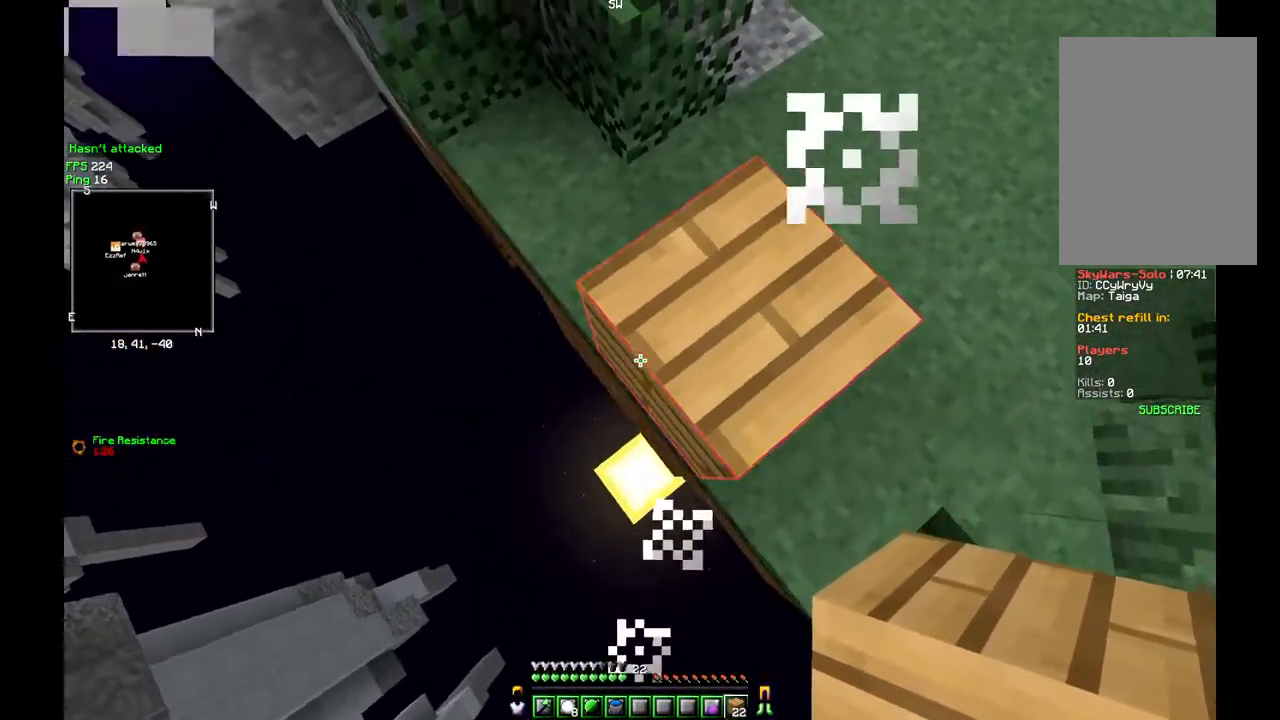
{"keys": ["a", "s"], "mouse": [], "events": [[33, "mouse_right", "down"], [200, "mouse_right", "up"]]}
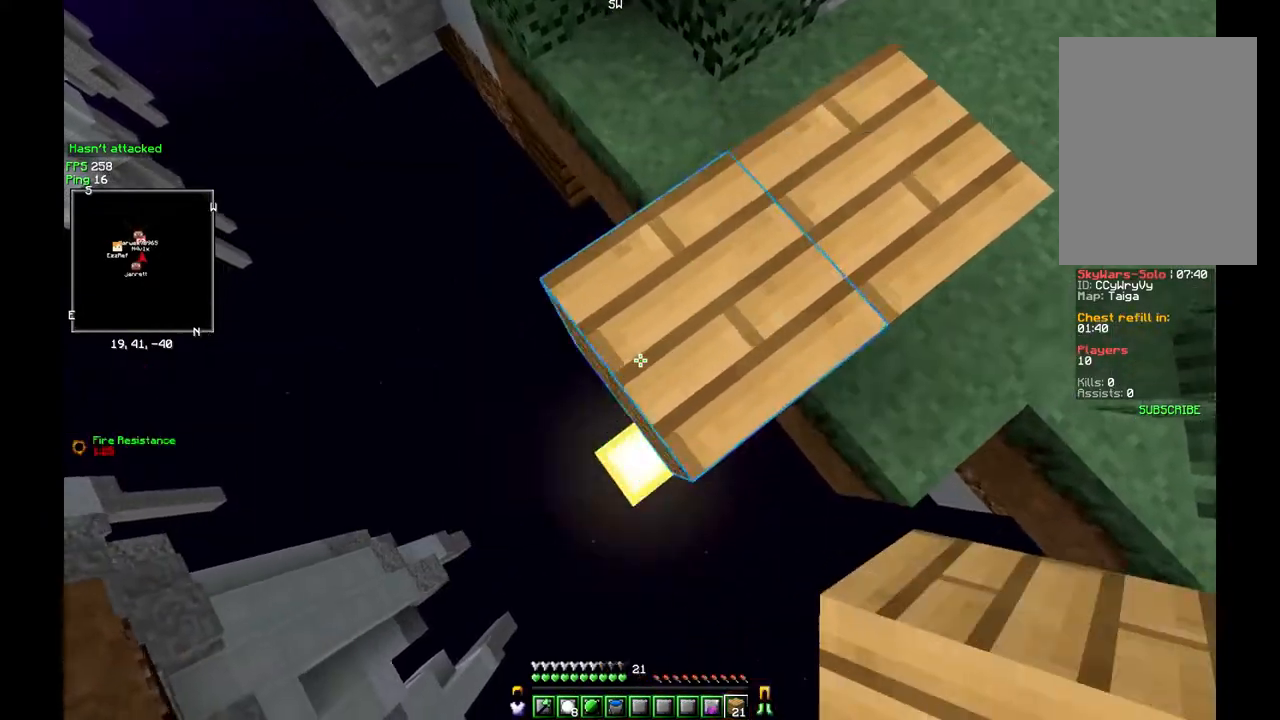
{"keys": ["a", "s"], "mouse": [], "events": [[100, "mouse_right", "down"], [233, "mouse_right", "up"]]}
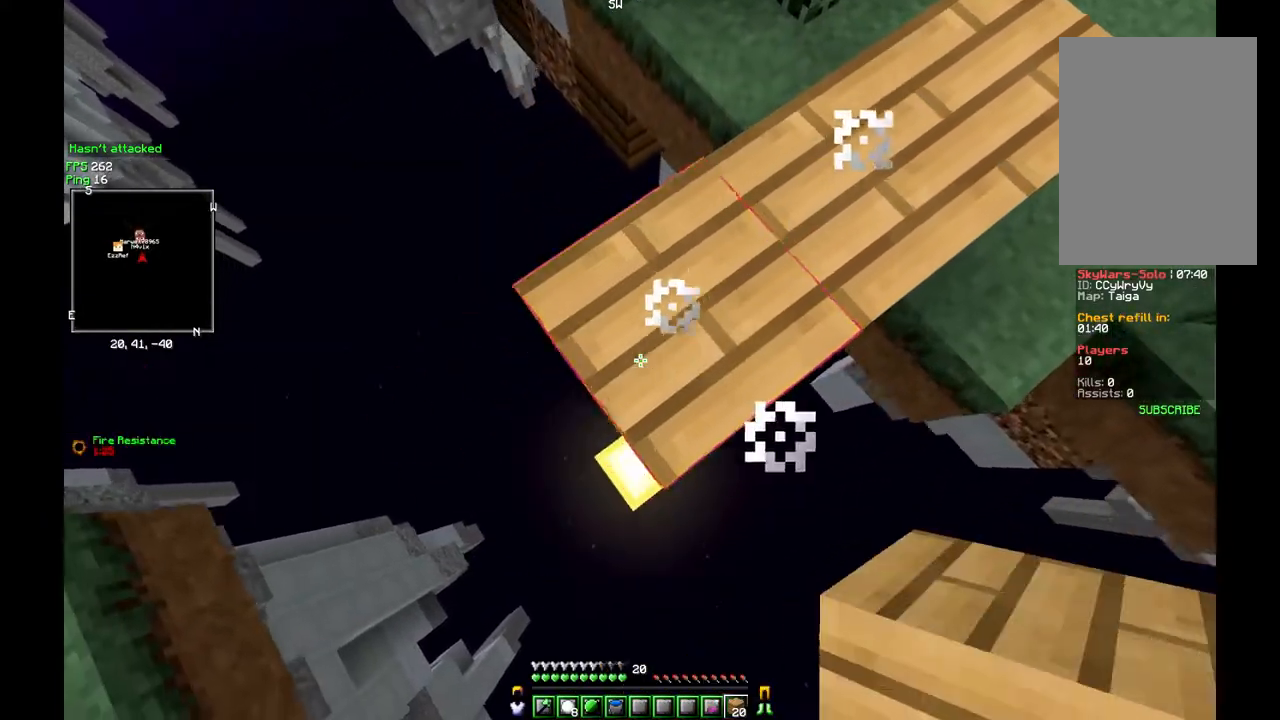
{"keys": [], "mouse": [], "events": [[167, "mouse_right", "down"], [350, "mouse_right", "up"], [367, "a", "up"], [383, "s", "up"]]}
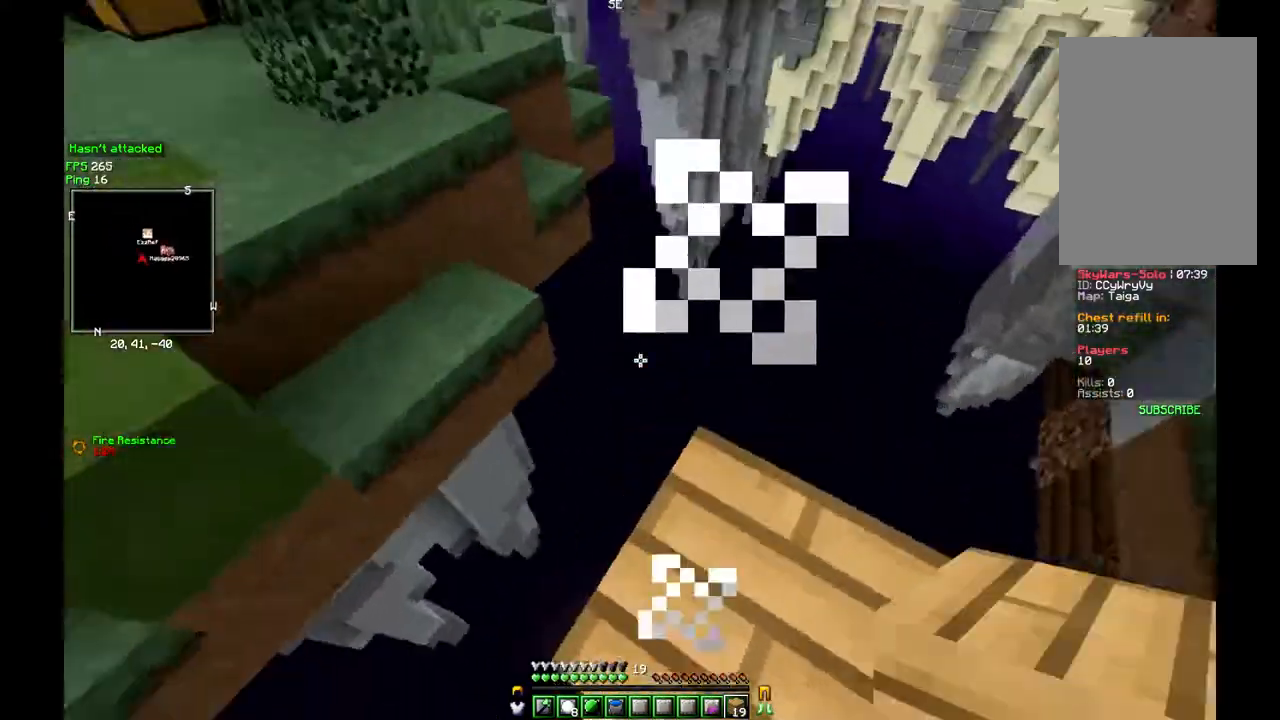
{"keys": ["w"], "mouse": [], "events": [[267, "w", "down"]]}
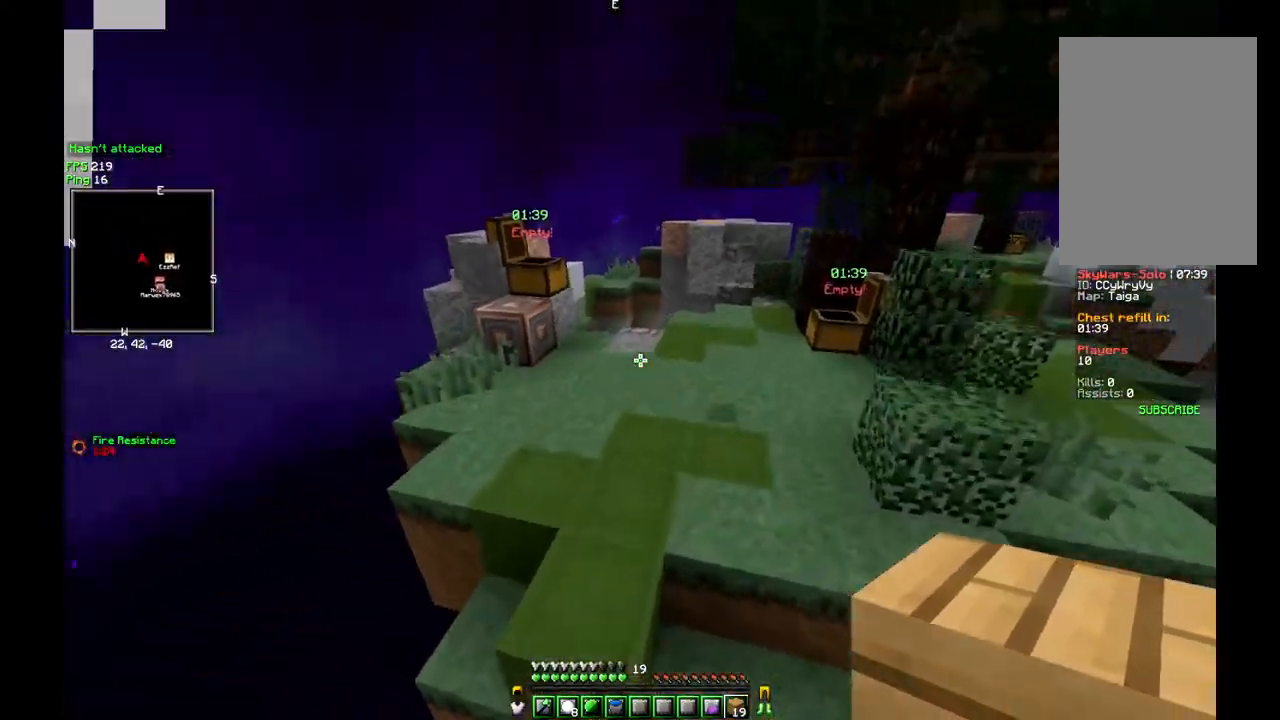
{"keys": ["w"], "mouse": [], "events": []}
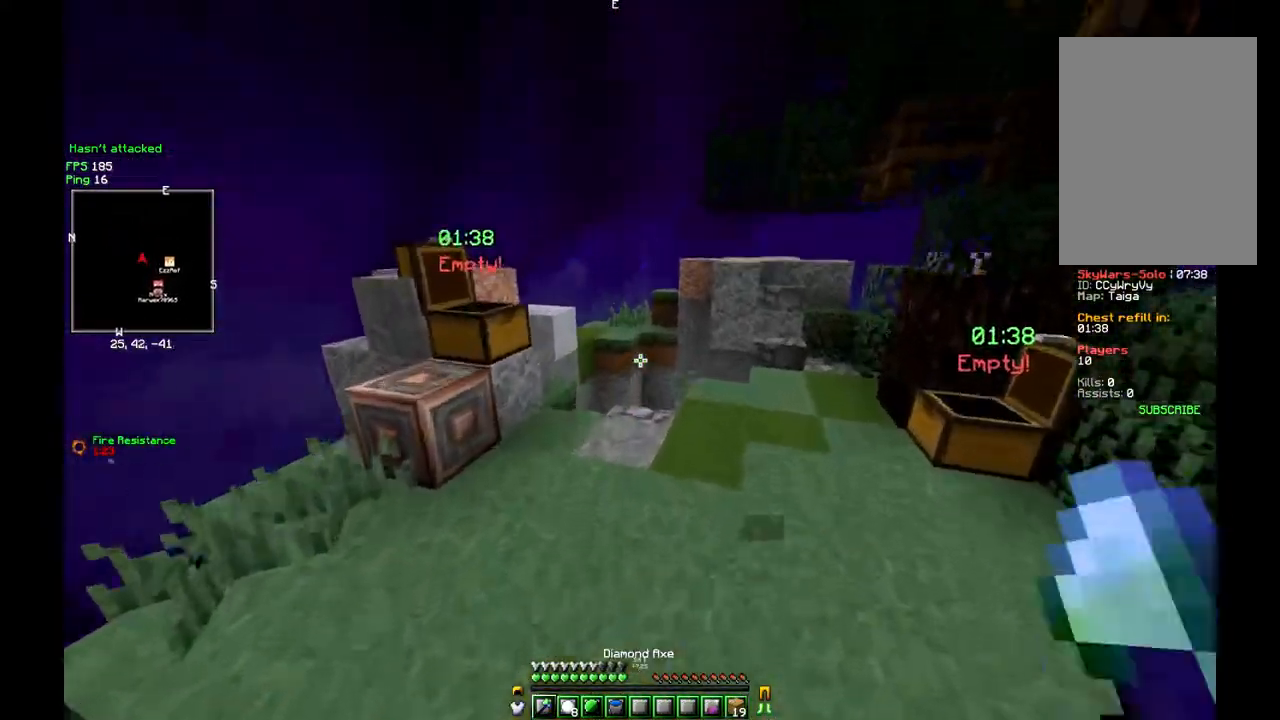
{"keys": ["w"], "mouse": [], "events": []}
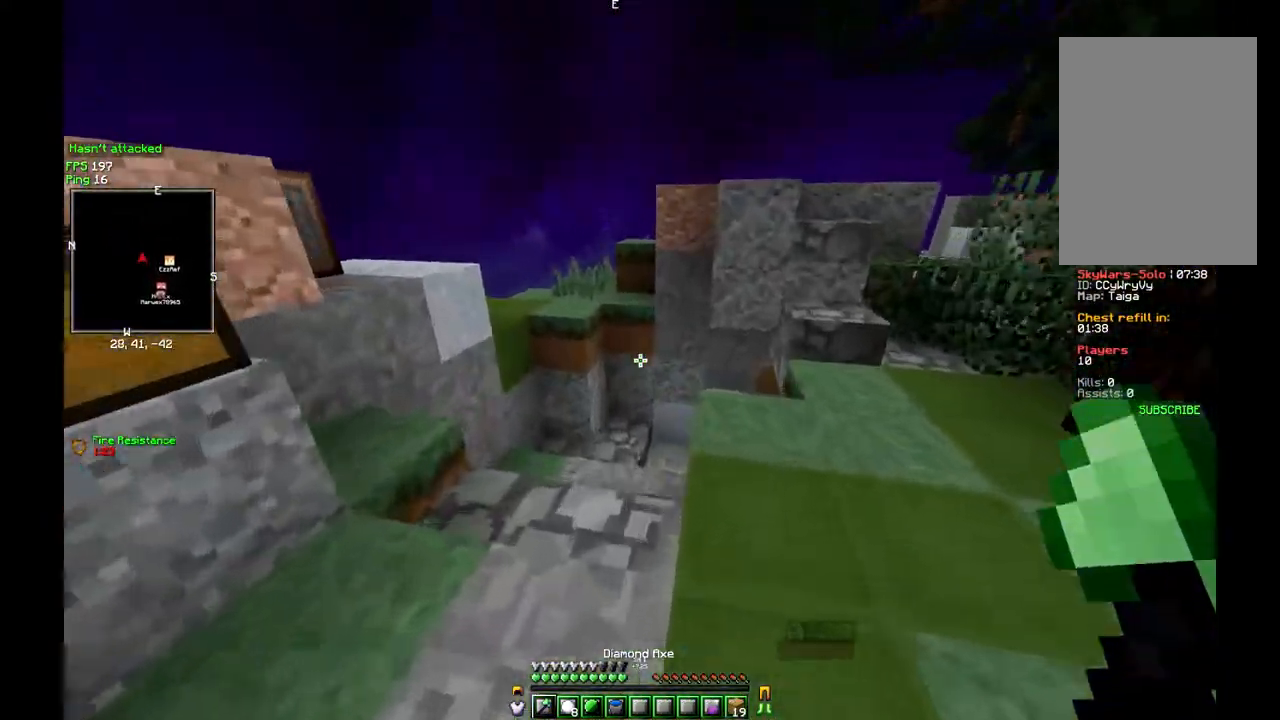
{"keys": ["a", "w"], "mouse": [], "events": [[433, "a", "down"]]}
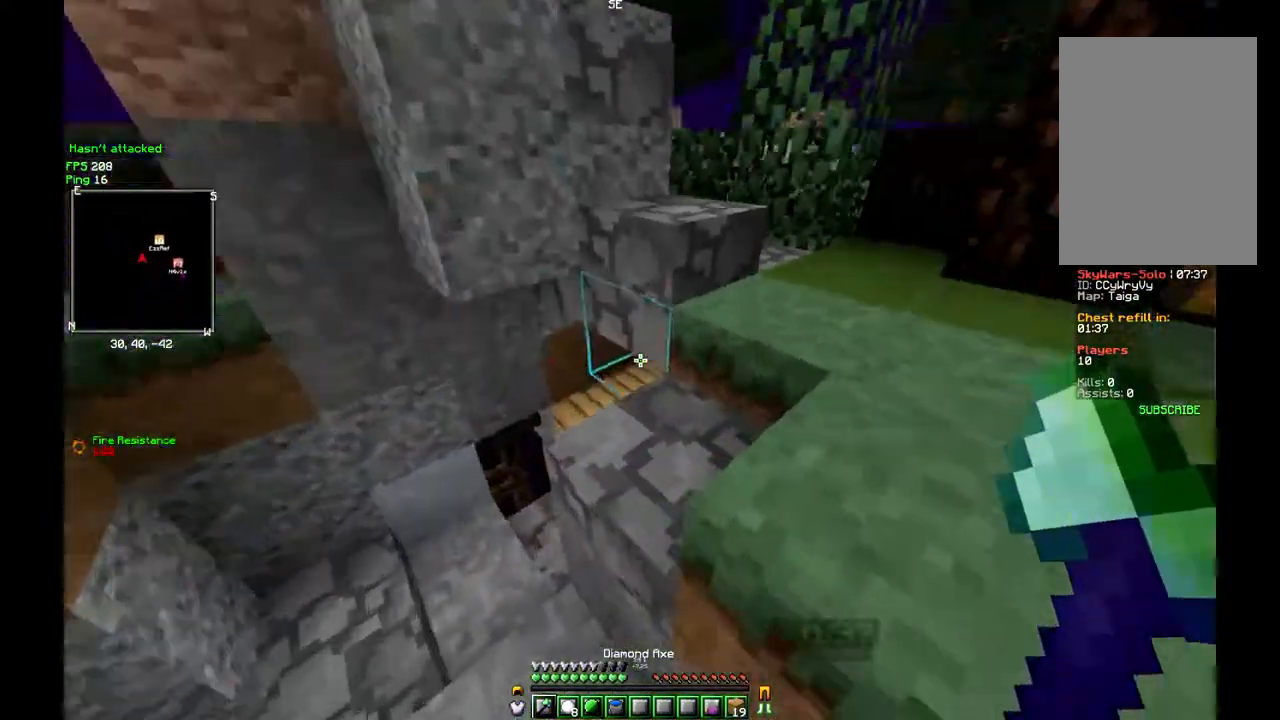
{"keys": ["a", "w"], "mouse": ["left"], "events": [[67, "mouse_left", "down"], [150, "mouse_left", "up"], [217, "mouse_left", "down"], [250, "mouse_left", "up"], [267, "mouse_left", "down"], [400, "mouse_left", "up"], [417, "mouse_left", "down"]]}
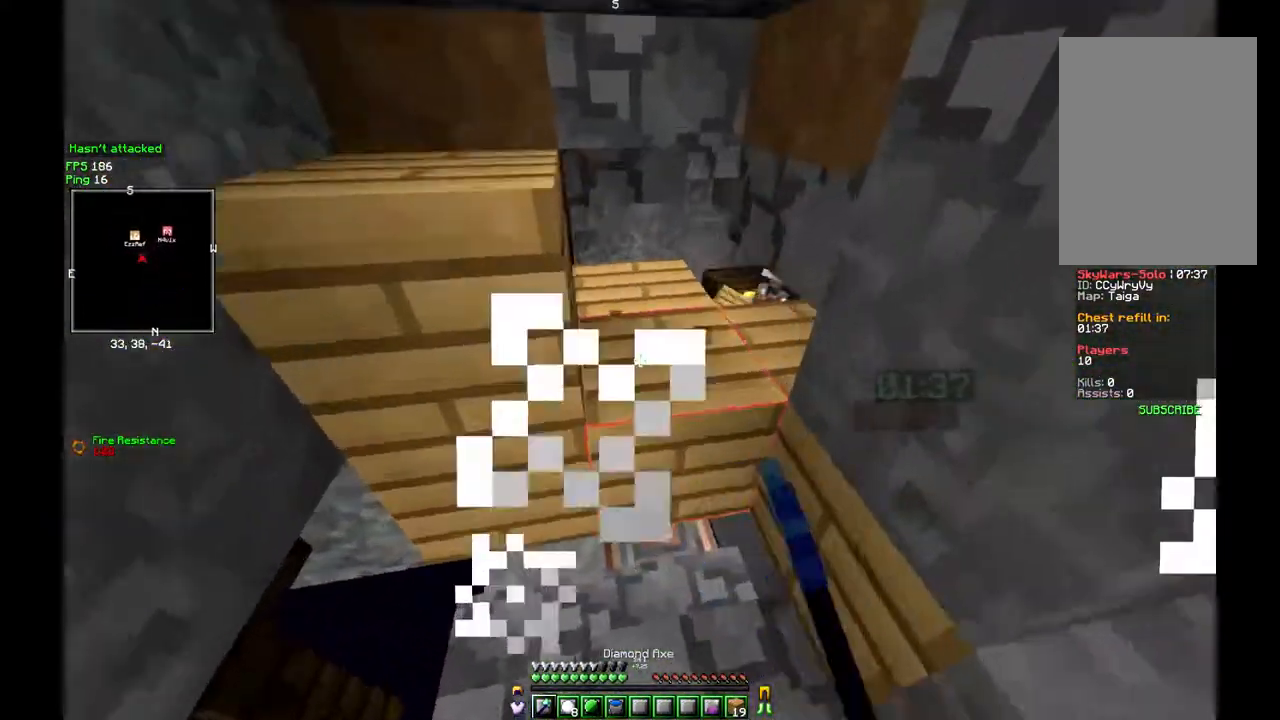
{"keys": ["d", "s"], "mouse": ["left"], "events": [[100, "mouse_left", "up"], [117, "a", "up"], [117, "w", "up"], [300, "s", "down"], [483, "mouse_left", "down"], [500, "d", "down"]]}
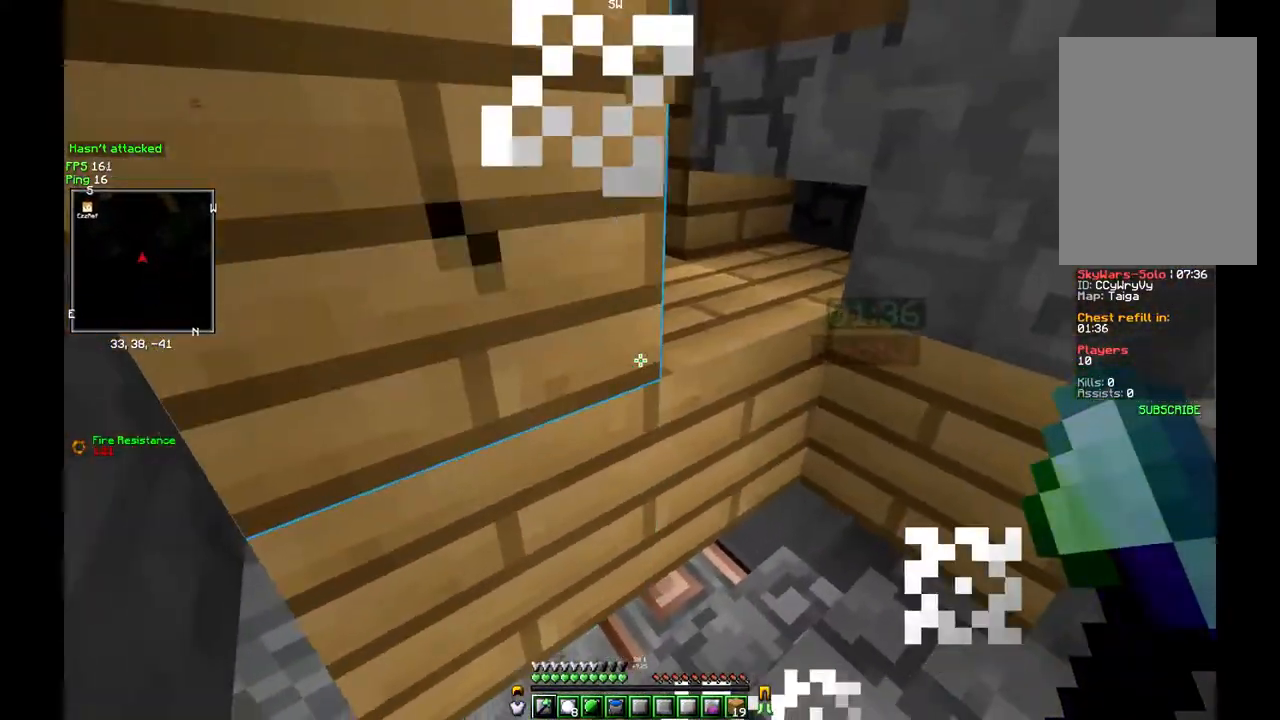
{"keys": [], "mouse": ["left"], "events": [[83, "s", "up"], [367, "d", "up"]]}
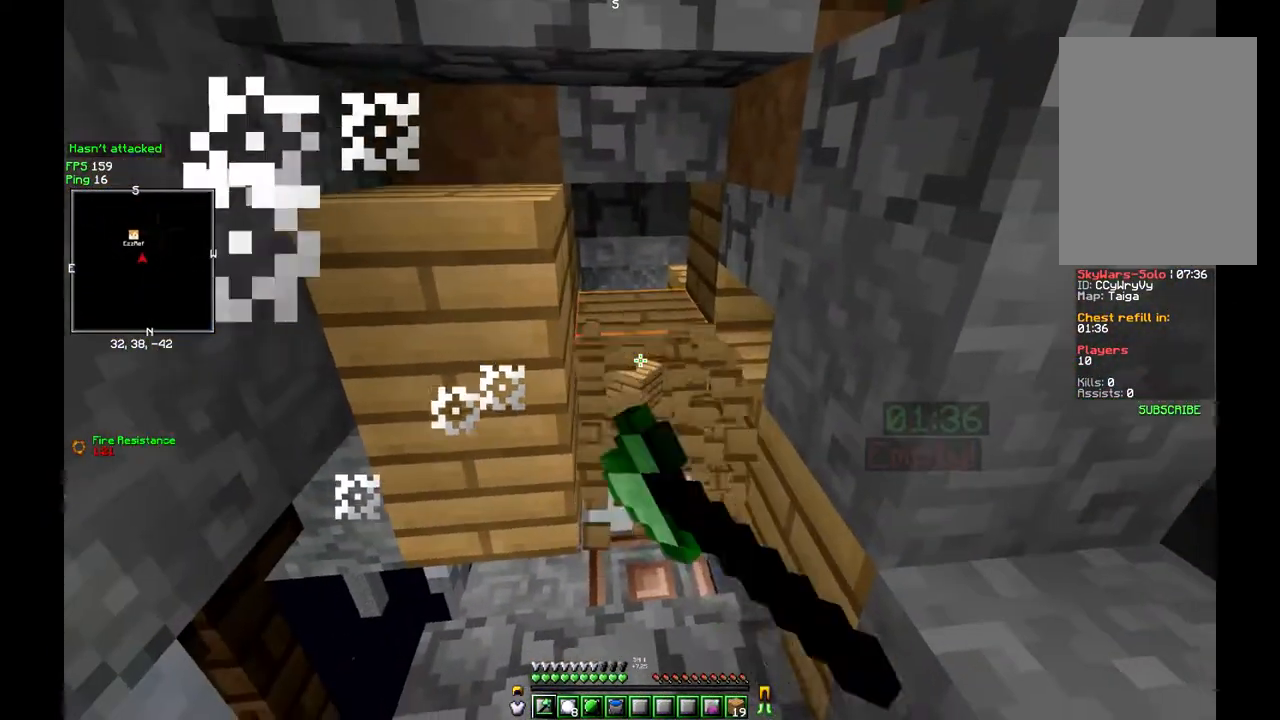
{"keys": [], "mouse": ["left"], "events": []}
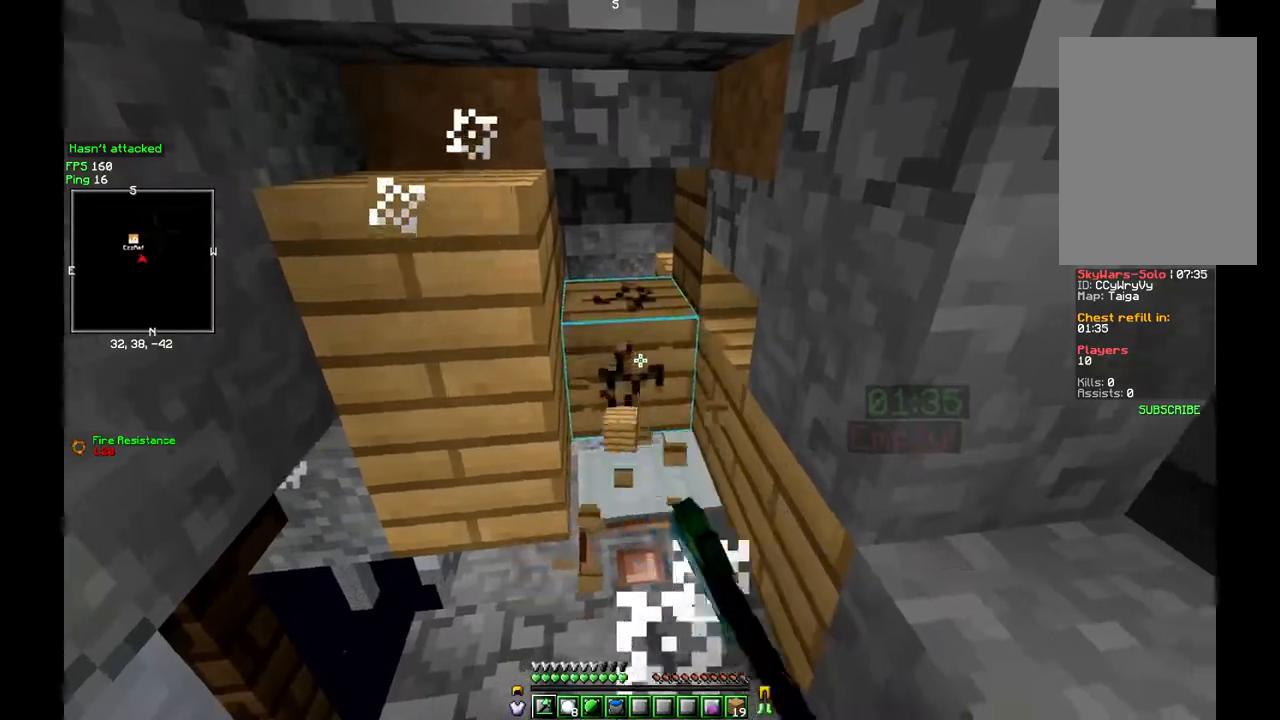
{"keys": ["w"], "mouse": [], "events": [[417, "w", "down"], [500, "mouse_left", "up"]]}
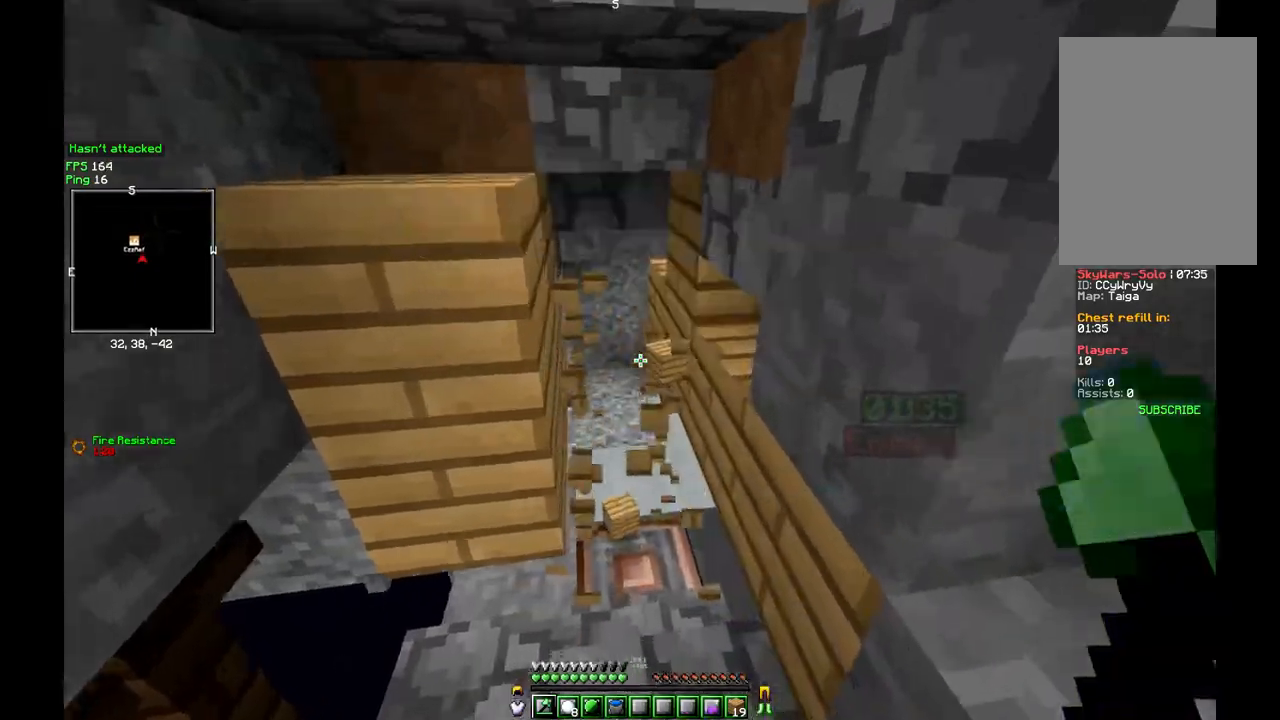
{"keys": ["a", "w"], "mouse": ["left"], "events": [[200, "mouse_left", "down"], [233, "mouse_left", "up"], [250, "mouse_left", "down"], [317, "mouse_left", "up"], [333, "mouse_left", "down"], [350, "a", "down"], [367, "mouse_left", "up"], [383, "mouse_left", "down"]]}
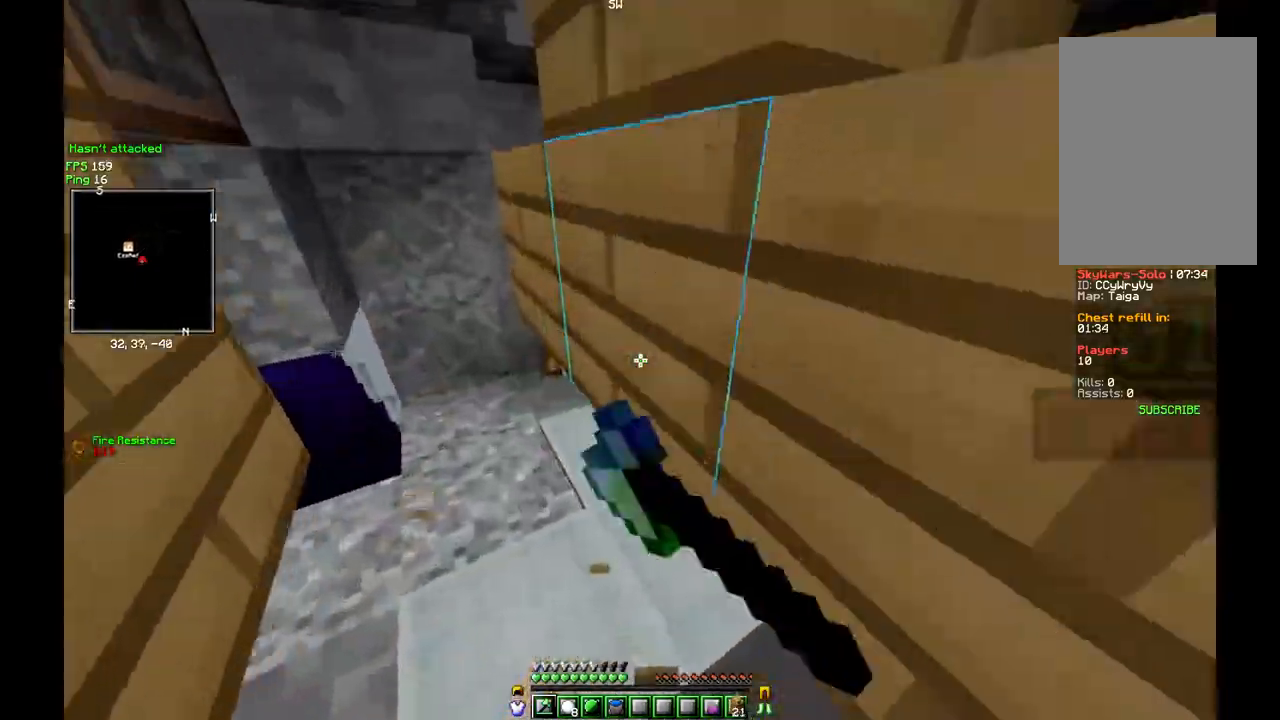
{"keys": ["a", "w"], "mouse": ["left"], "events": [[17, "mouse_left", "up"], [33, "mouse_left", "down"], [267, "mouse_left", "up"], [317, "mouse_left", "down"], [450, "mouse_left", "up"], [467, "mouse_left", "down"]]}
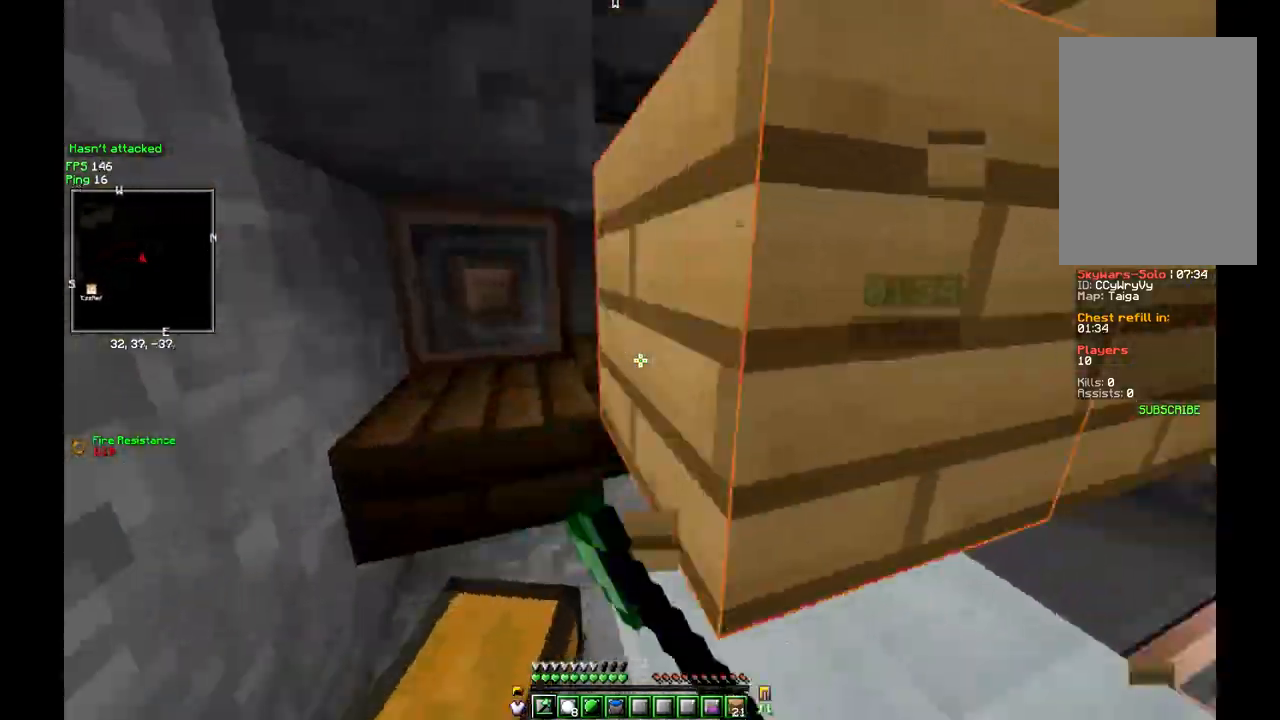
{"keys": [], "mouse": ["left"], "events": [[150, "w", "up"], [250, "a", "up"]]}
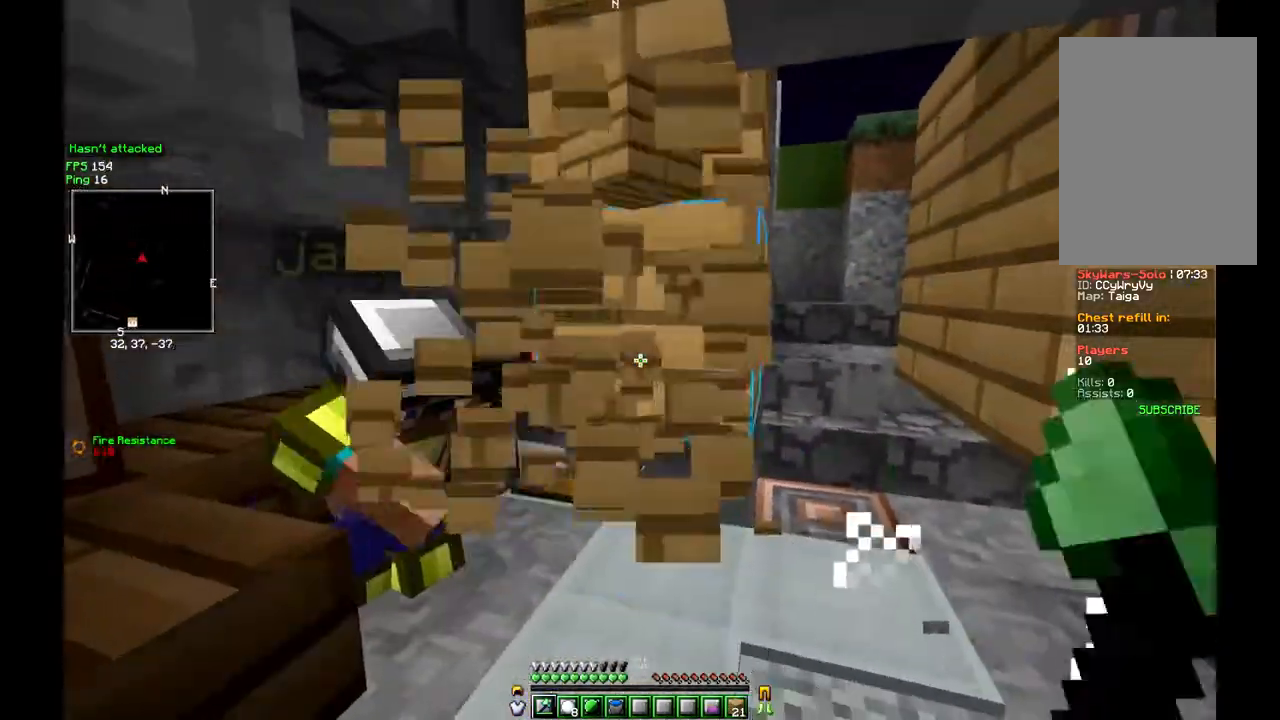
{"keys": ["w"], "mouse": ["left"], "events": [[83, "w", "down"], [317, "mouse_left", "up"], [333, "mouse_left", "down"], [350, "mouse_left", "up"], [367, "mouse_left", "down"], [433, "w", "up"], [467, "w", "down"]]}
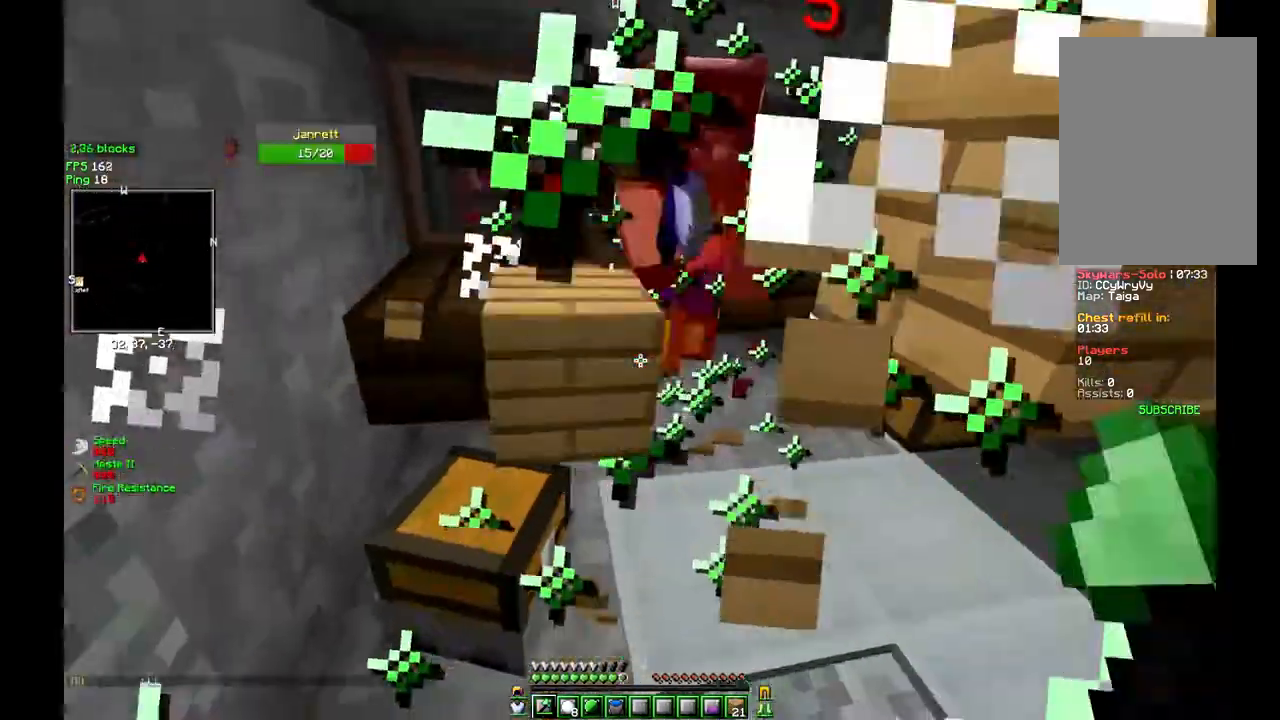
{"keys": ["w"], "mouse": ["left"], "events": [[17, "mouse_left", "up"], [33, "mouse_left", "down"], [67, "w", "up"], [100, "w", "down"], [150, "mouse_left", "up"], [167, "mouse_left", "down"], [167, "w", "up"], [217, "w", "down"], [250, "mouse_left", "up"], [267, "mouse_left", "down"], [283, "mouse_left", "up"], [300, "mouse_left", "down"], [367, "mouse_left", "up"], [367, "w", "up"], [383, "mouse_left", "down"], [400, "w", "down"]]}
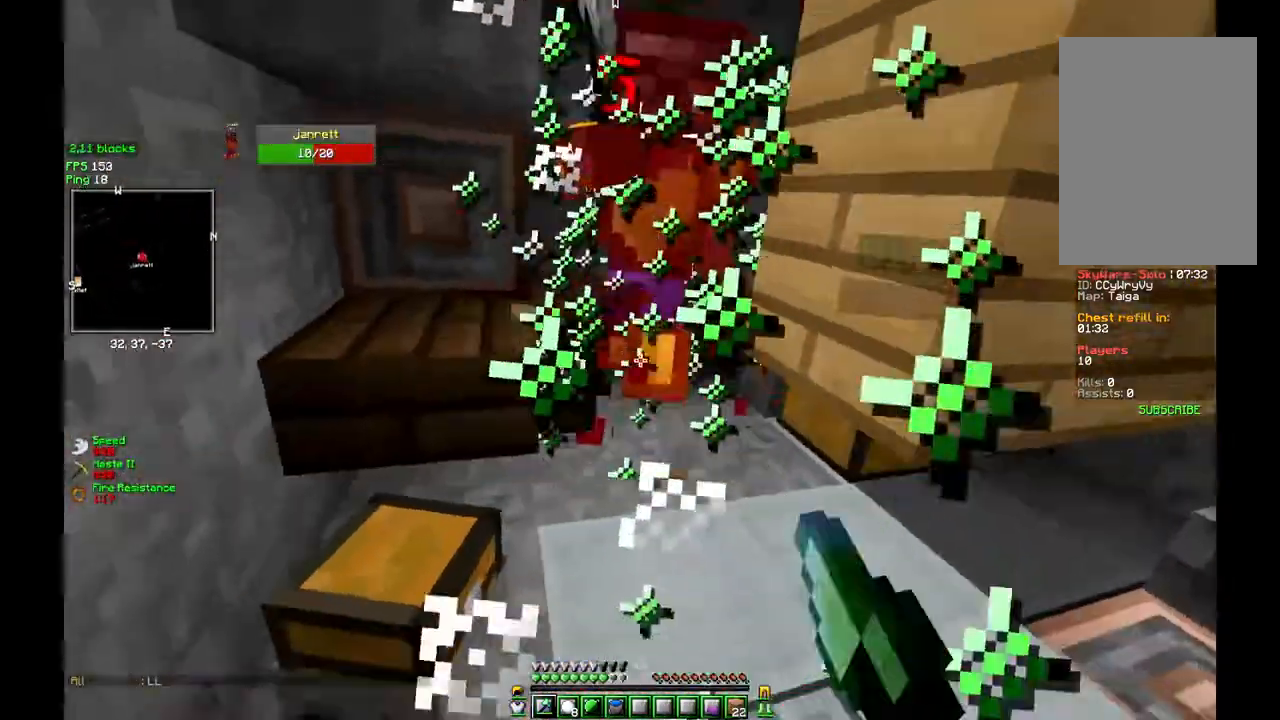
{"keys": ["w"], "mouse": ["left"], "events": [[33, "mouse_left", "up"], [50, "mouse_left", "down"], [417, "mouse_left", "up"], [433, "mouse_left", "down"]]}
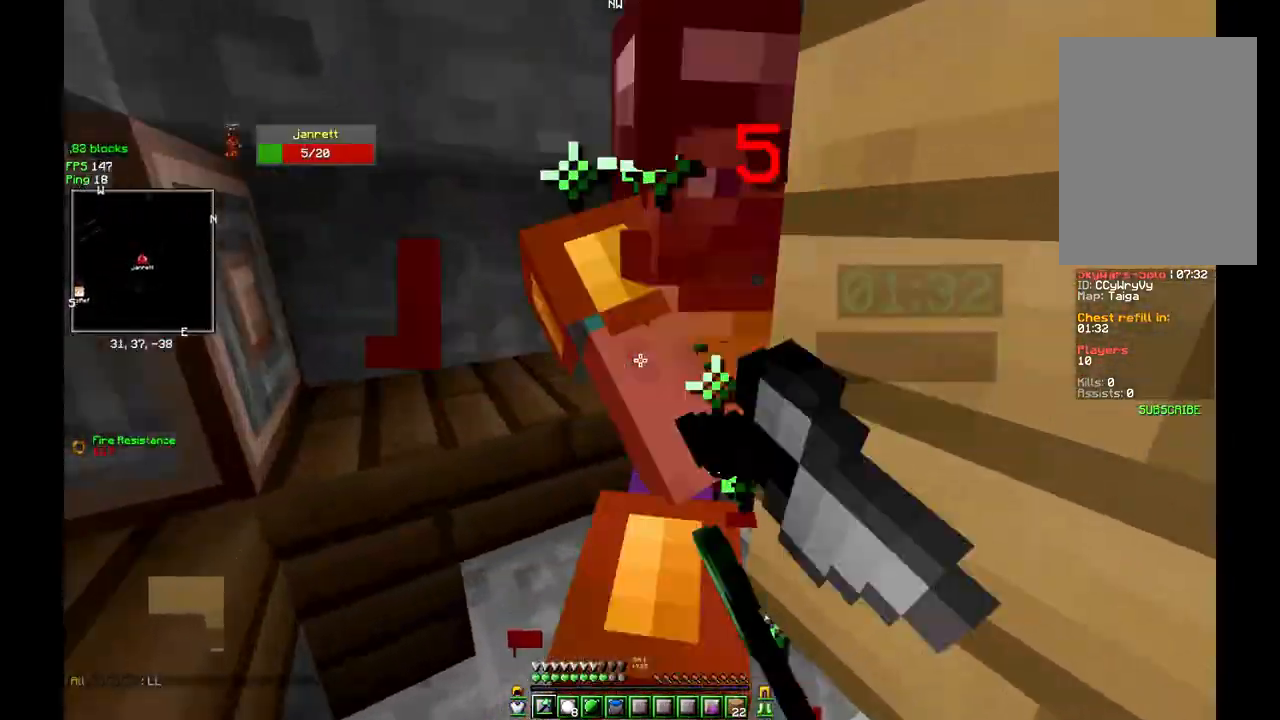
{"keys": ["a", "w"], "mouse": [], "events": [[83, "mouse_left", "up"], [100, "mouse_left", "down"], [150, "w", "up"], [200, "w", "down"], [217, "mouse_left", "up"], [233, "mouse_left", "down"], [317, "a", "down"], [367, "mouse_left", "up"], [433, "mouse_left", "down"], [483, "mouse_left", "up"]]}
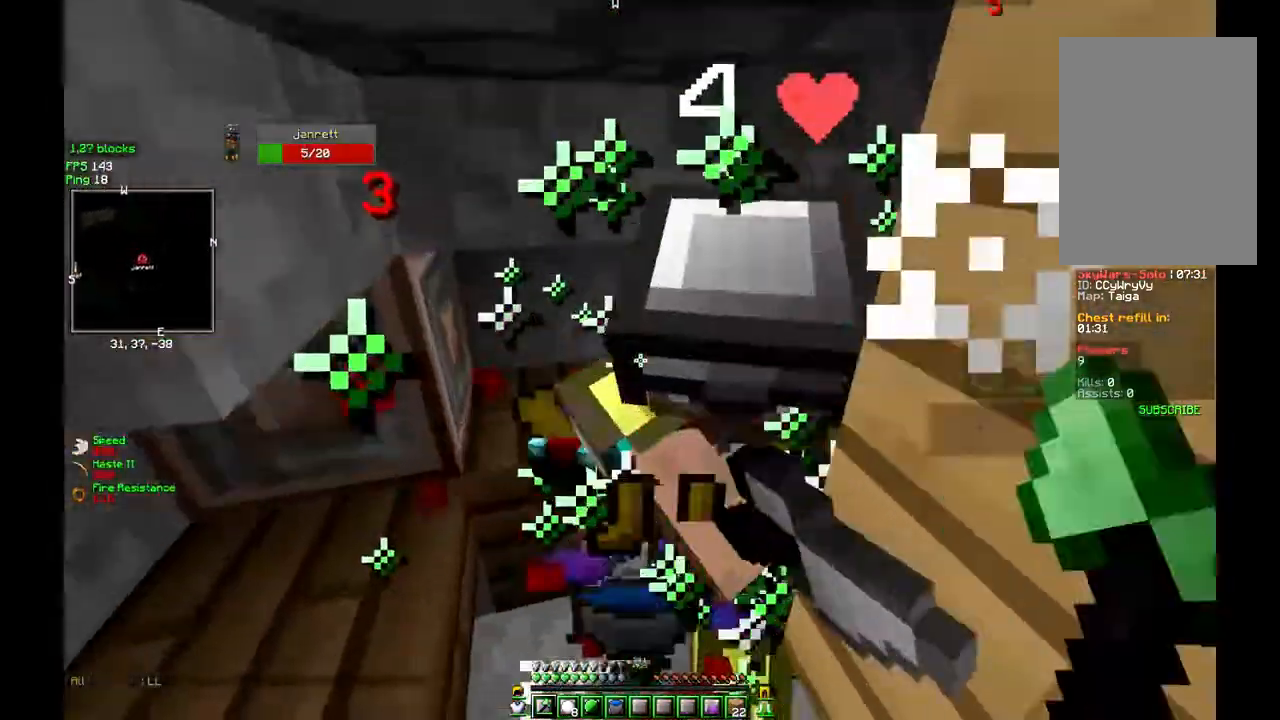
{"keys": ["a", "w"], "mouse": ["left"], "events": [[17, "mouse_left", "down"], [50, "mouse_left", "up"], [50, "w", "up"], [67, "a", "up"], [67, "mouse_left", "down"], [100, "a", "down"], [100, "w", "down"], [150, "mouse_left", "up"], [200, "mouse_left", "down"], [283, "mouse_left", "up"], [300, "mouse_left", "down"], [333, "w", "up"], [383, "w", "down"], [433, "mouse_left", "up"], [450, "mouse_left", "down"], [450, "w", "up"], [500, "w", "down"]]}
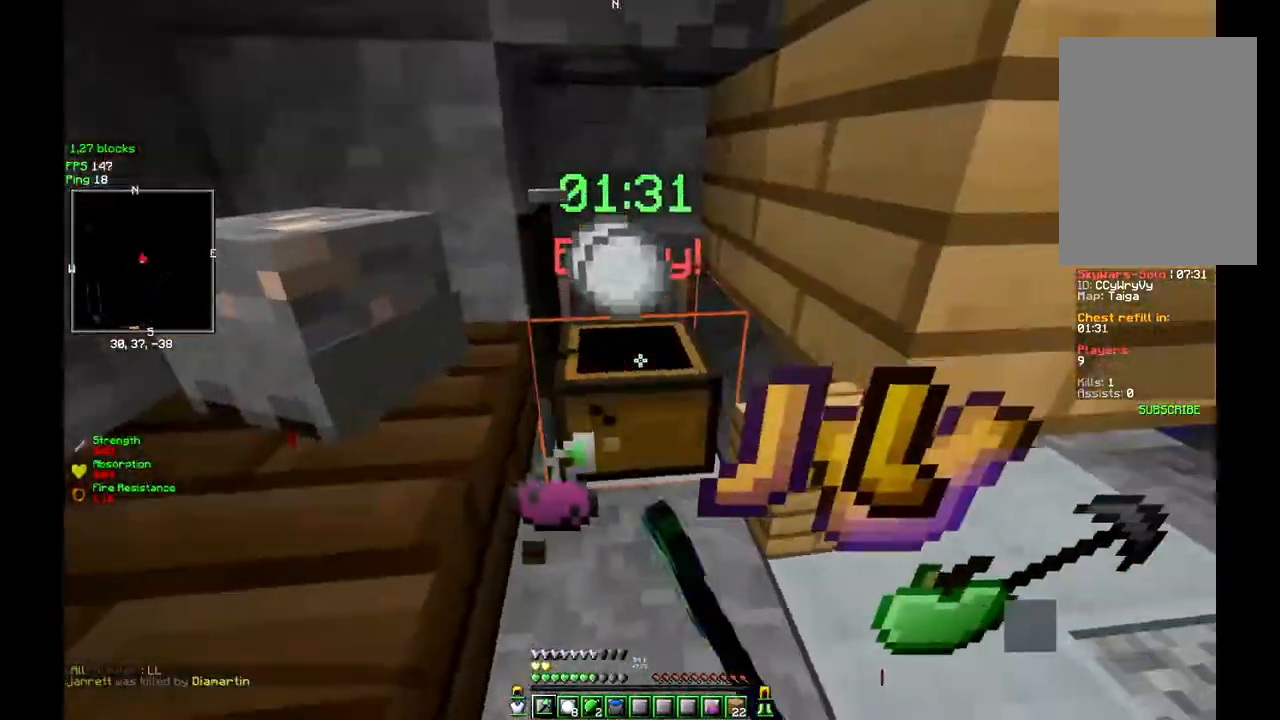
{"keys": [], "mouse": [], "events": [[50, "mouse_left", "up"], [67, "a", "up"], [67, "w", "up"], [83, "mouse_left", "down"], [150, "mouse_left", "up"]]}